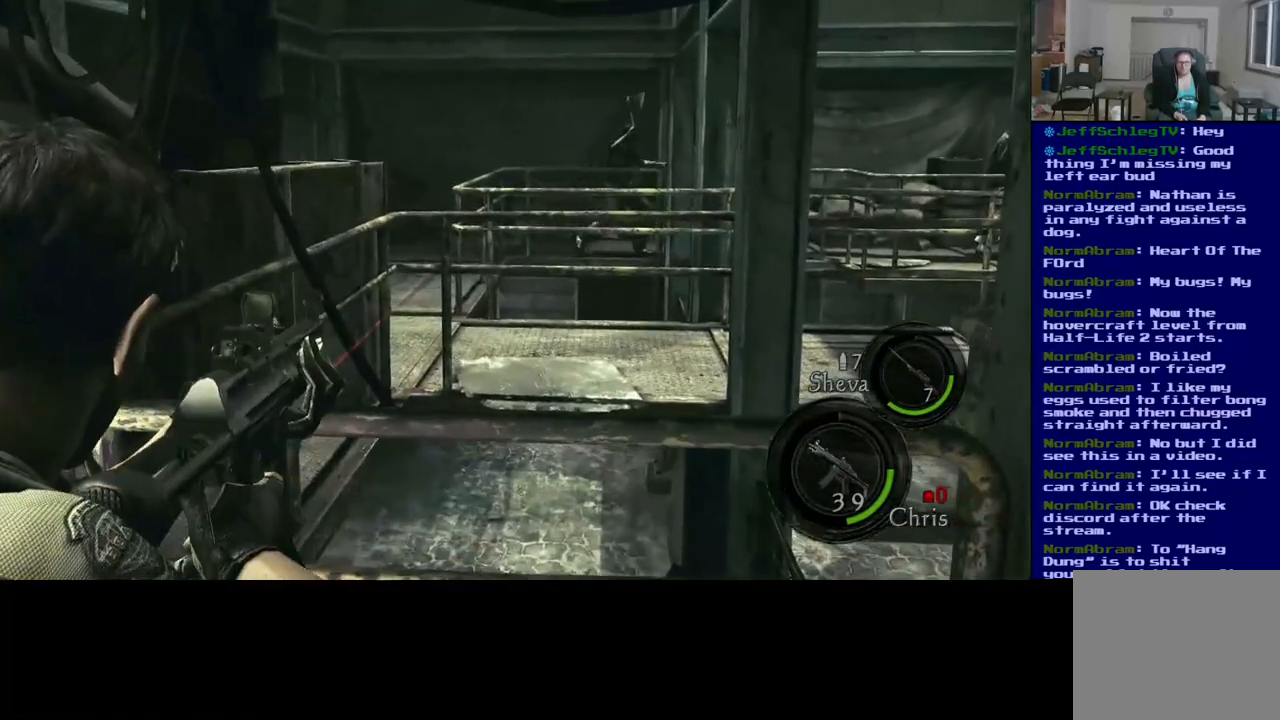
Gameplay with a controller (Xbox layout); each line is a JSON object with the inputs held at the frame after it (dt_ms = milliseconds from this image to that frame). "events" lists button and stick changes between this image and that frame as [ms after this image, input, new state], when the widget could be followed in between.
{"dt_ms": 500, "buttons": ["L2"], "left_stick": "center", "right_stick": "center", "events": [[200, "A", "down"], [417, "A", "up"]]}
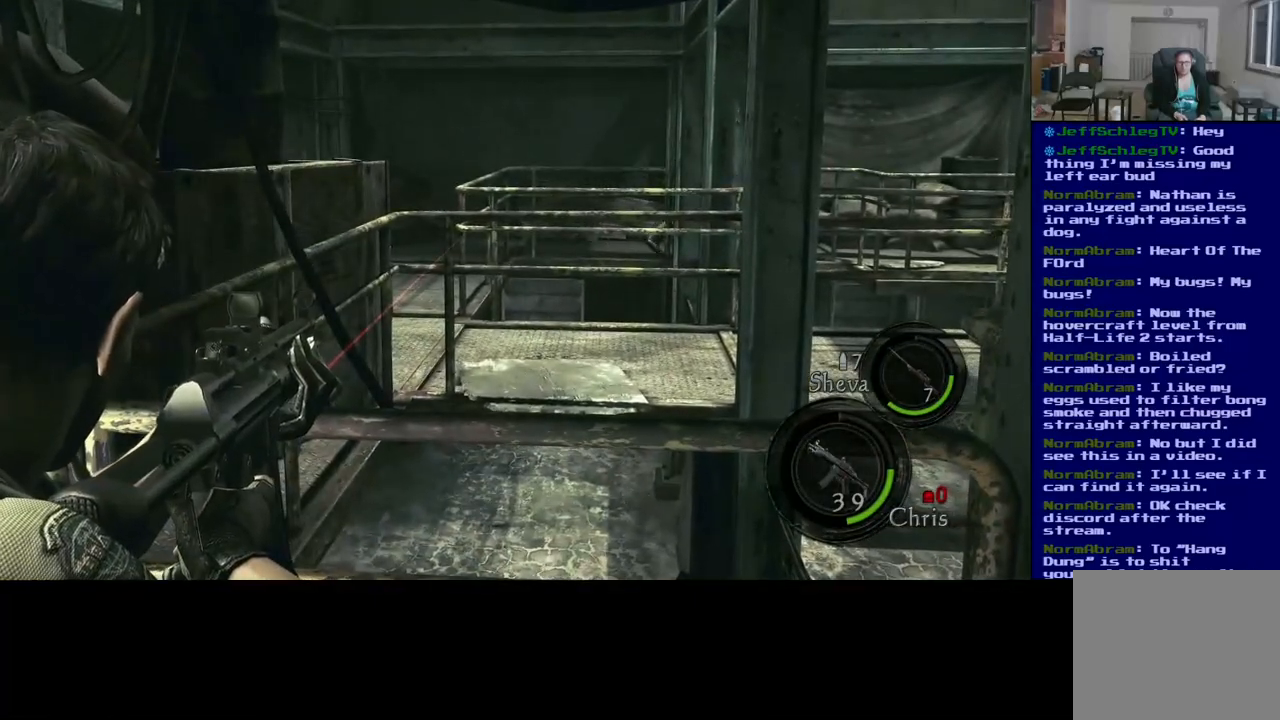
{"dt_ms": 500, "buttons": [], "left_stick": "right", "right_stick": "right", "events": [[200, "L2", "up"], [217, "right_stick", "right"], [317, "left_stick", "right"]]}
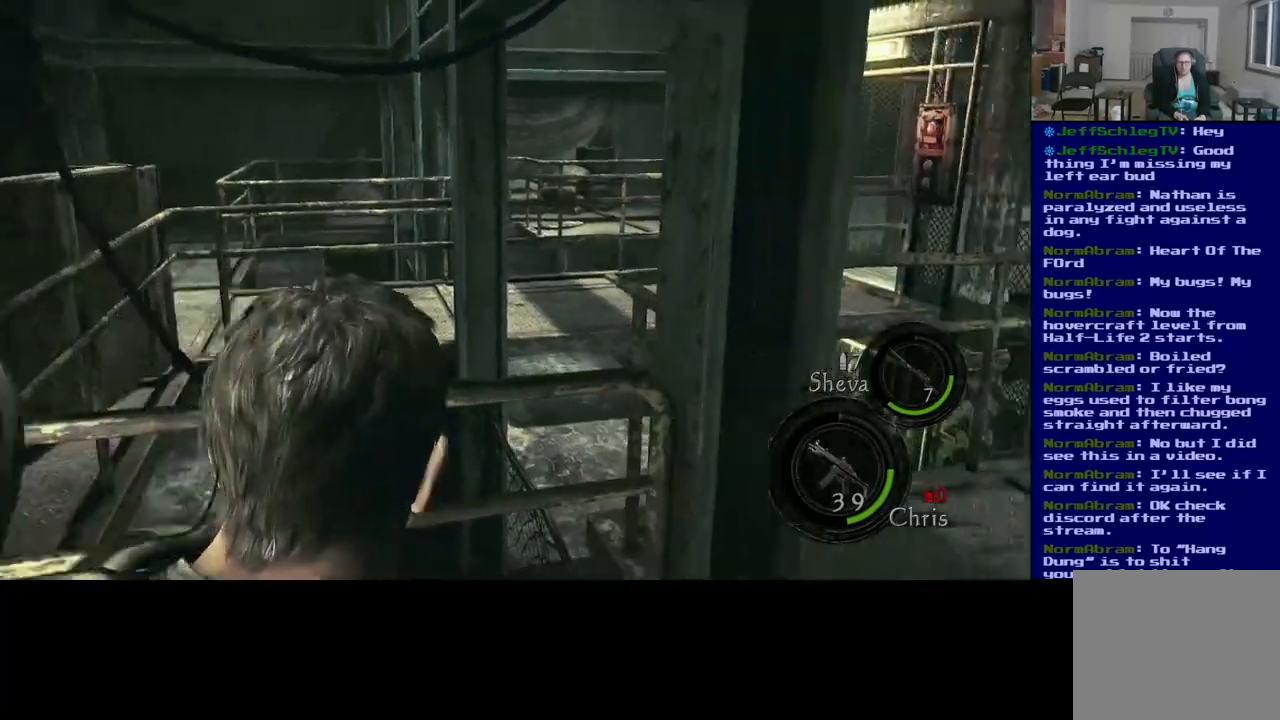
{"dt_ms": 500, "buttons": [], "left_stick": "up", "right_stick": "center", "events": [[100, "left_stick", "up-right"], [317, "left_stick", "up"], [317, "right_stick", "center"]]}
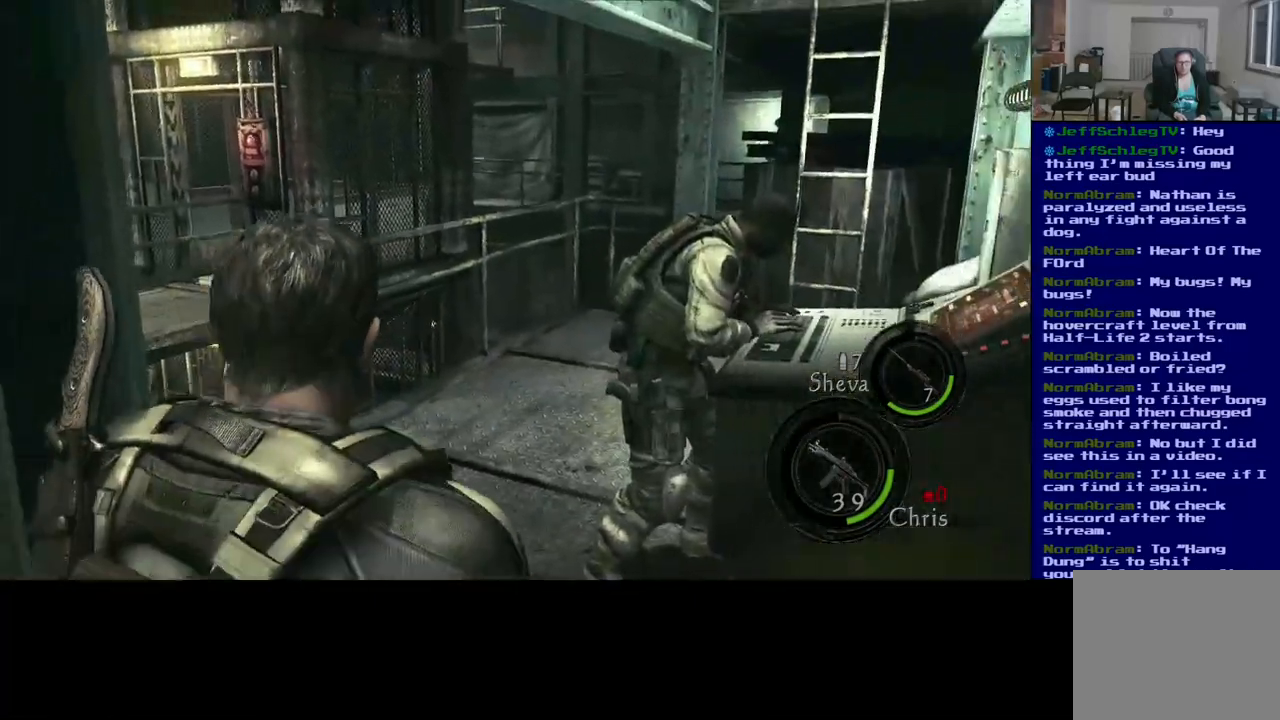
{"dt_ms": 500, "buttons": ["L3"], "left_stick": "up", "right_stick": "up-right", "events": [[233, "right_stick", "up-right"], [367, "L3", "down"]]}
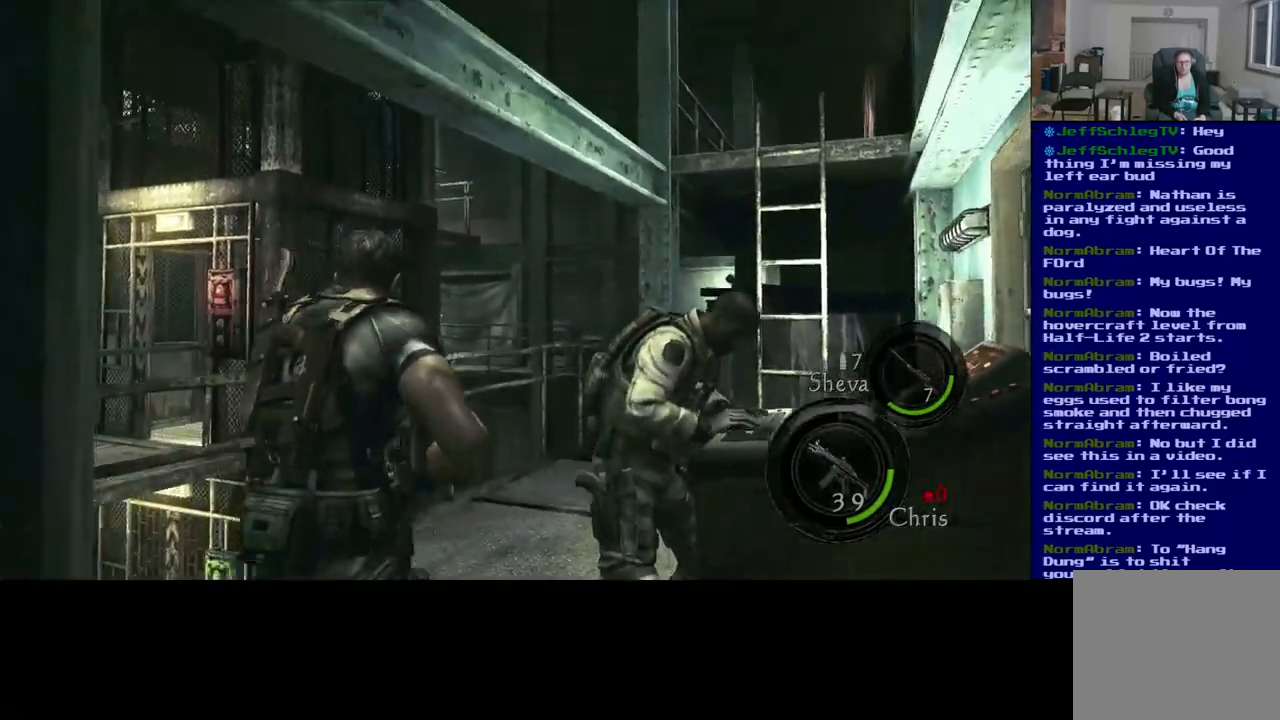
{"dt_ms": 500, "buttons": ["L3"], "left_stick": "up", "right_stick": "down-right", "events": [[83, "right_stick", "center"], [217, "right_stick", "right"], [300, "right_stick", "down-right"]]}
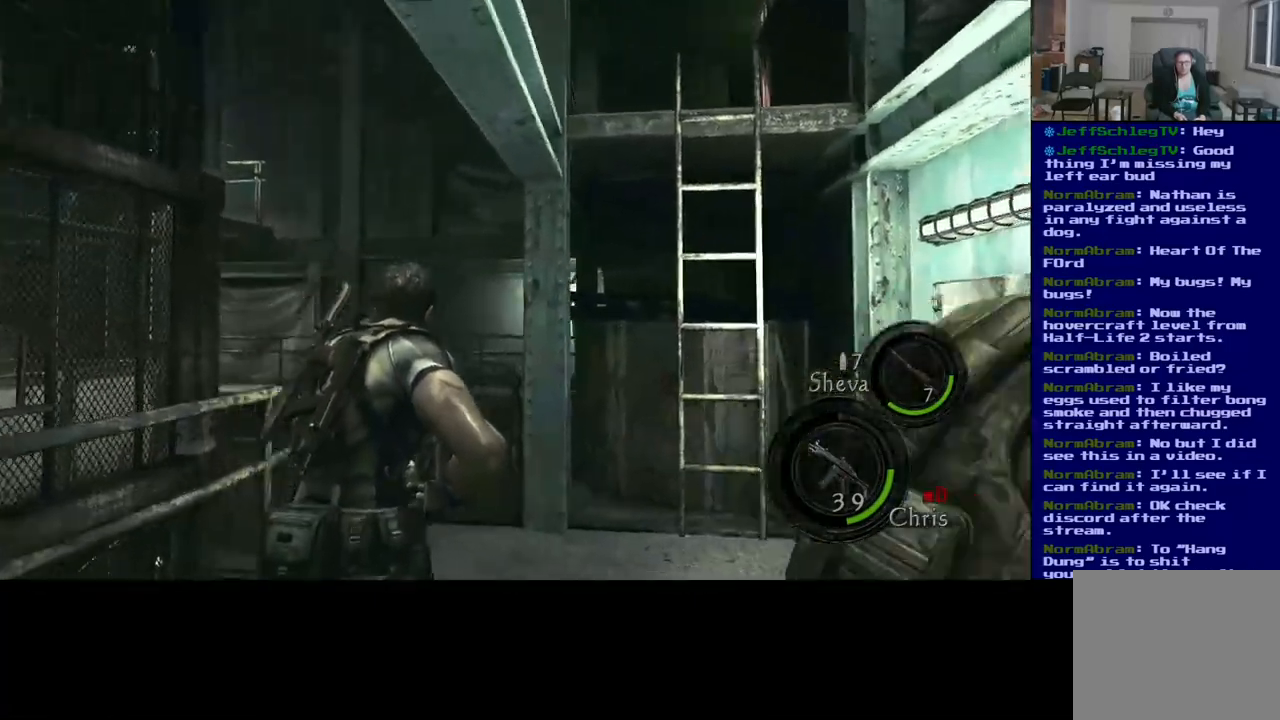
{"dt_ms": 500, "buttons": [], "left_stick": "up-right", "right_stick": "down-right", "events": [[17, "L3", "up"], [150, "left_stick", "up-right"]]}
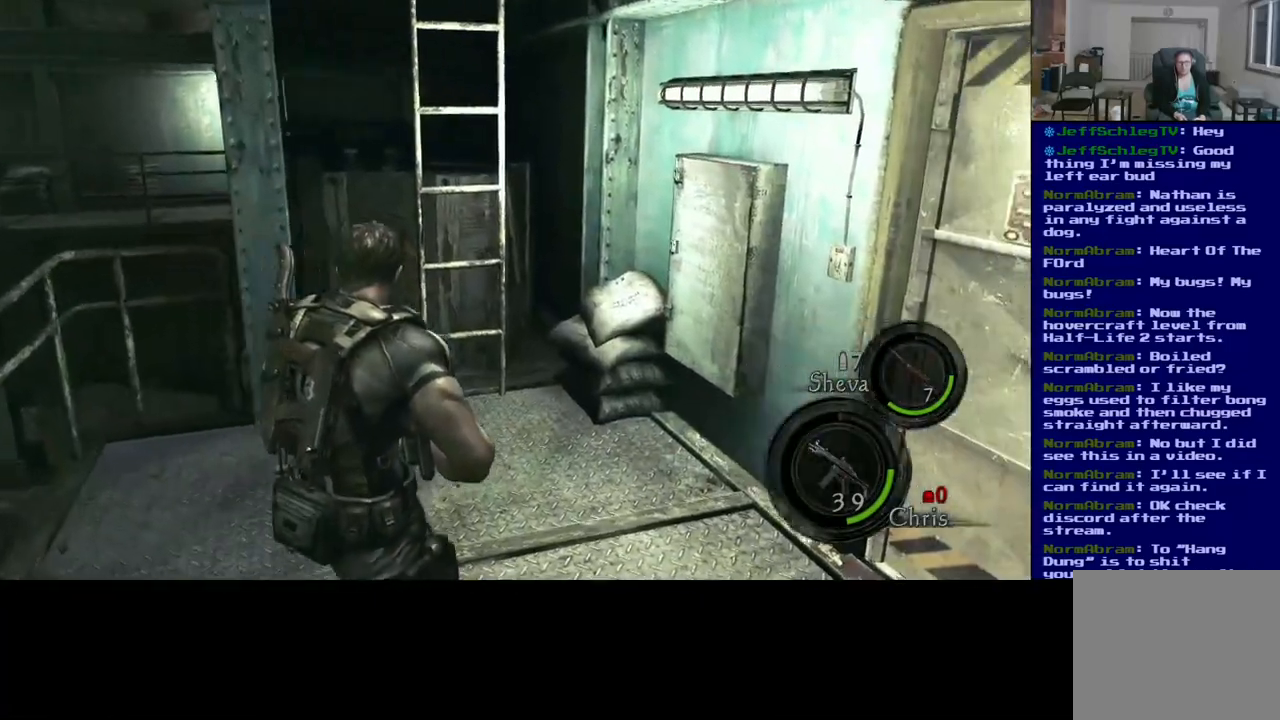
{"dt_ms": 500, "buttons": ["X"], "left_stick": "up", "right_stick": "center", "events": [[17, "L3", "down"], [33, "right_stick", "center"], [333, "left_stick", "up"], [500, "L3", "up"], [500, "X", "down"]]}
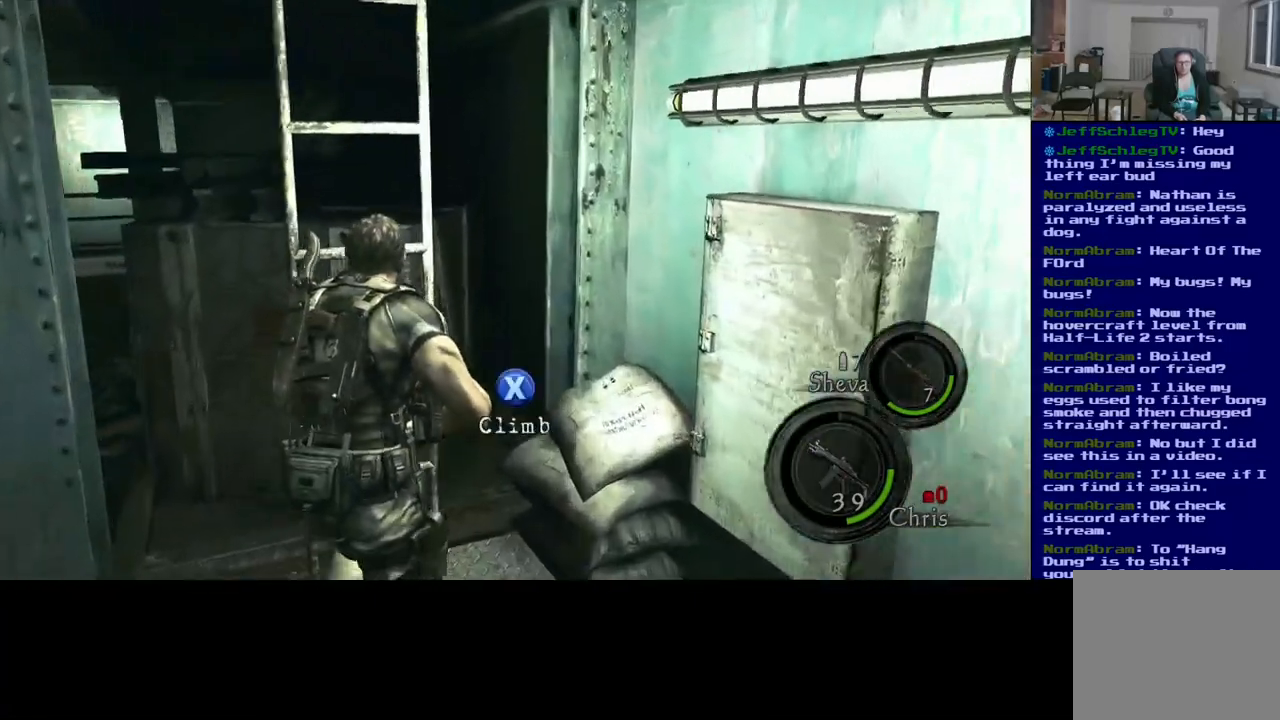
{"dt_ms": 500, "buttons": [], "left_stick": "up", "right_stick": "center", "events": [[200, "X", "up"]]}
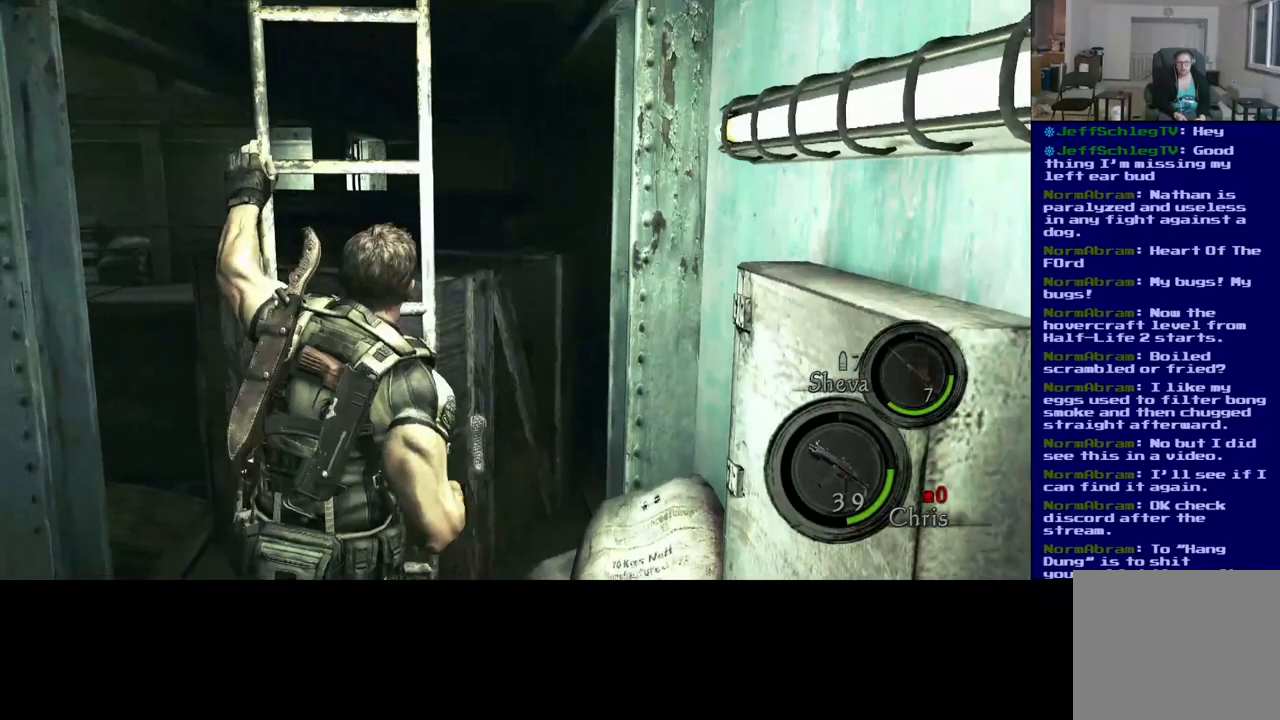
{"dt_ms": 500, "buttons": [], "left_stick": "up", "right_stick": "center", "events": []}
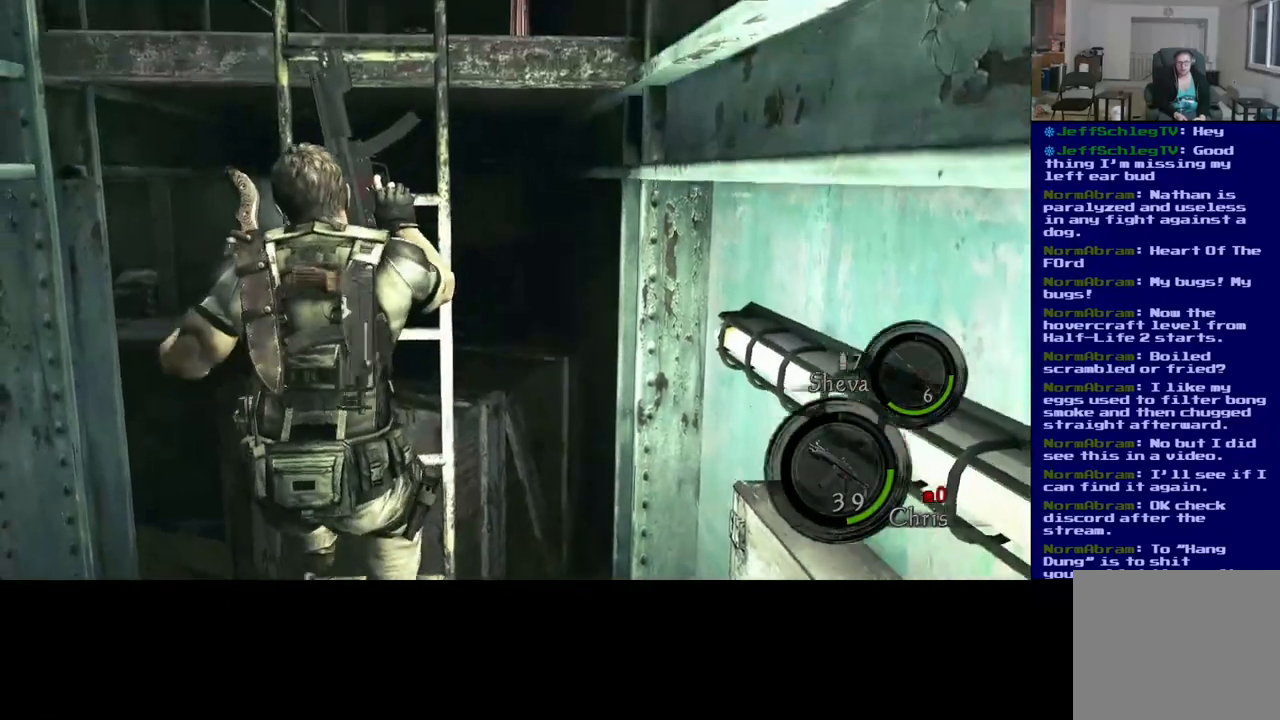
{"dt_ms": 500, "buttons": [], "left_stick": "up", "right_stick": "center", "events": []}
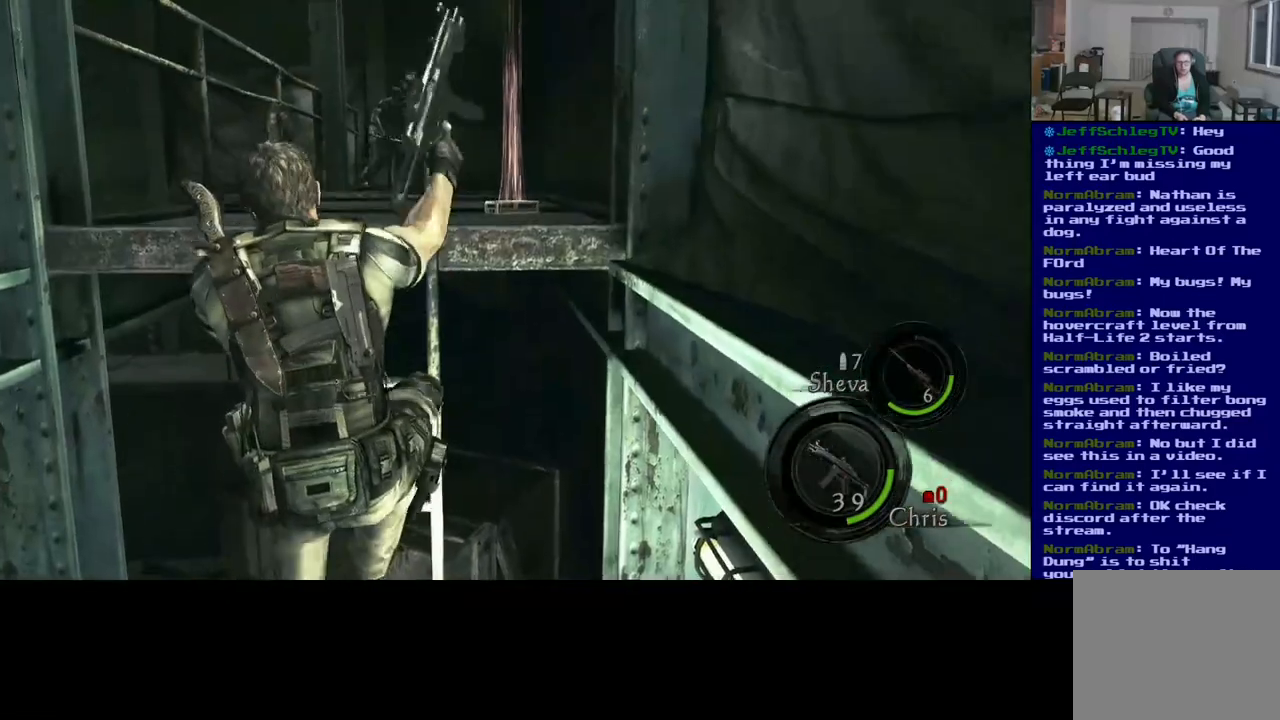
{"dt_ms": 500, "buttons": [], "left_stick": "up", "right_stick": "center", "events": []}
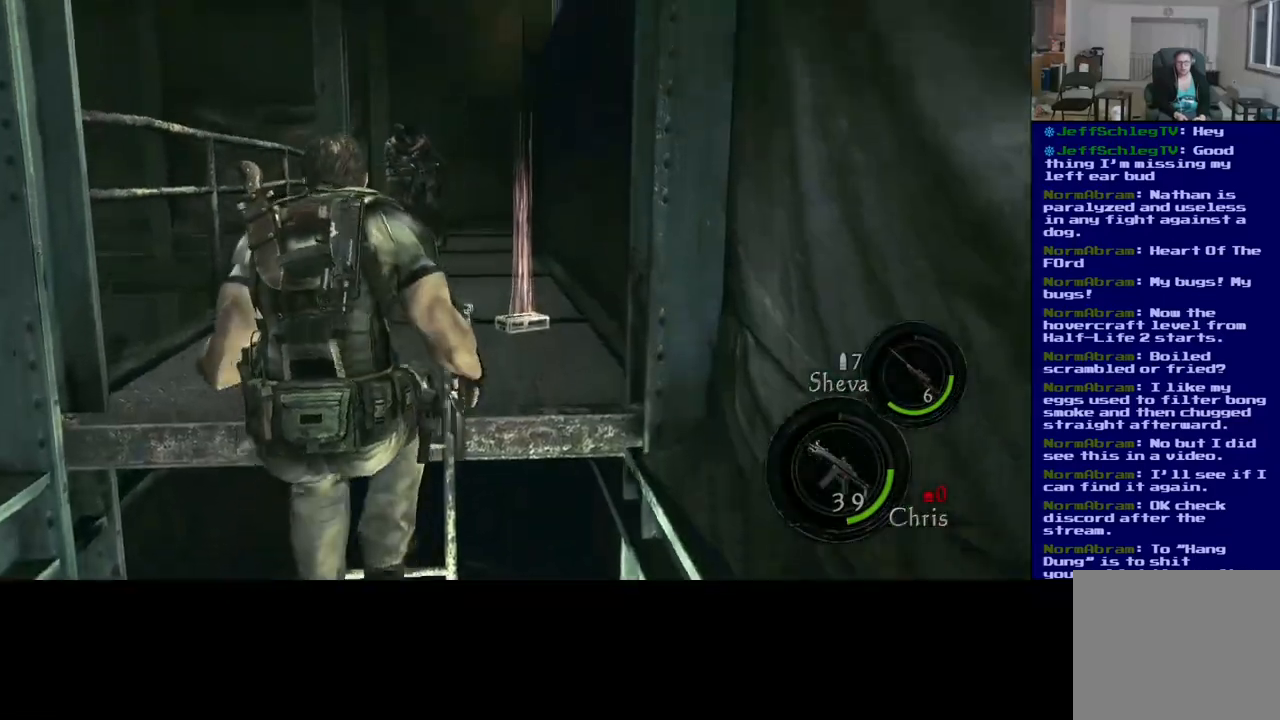
{"dt_ms": 500, "buttons": [], "left_stick": "up", "right_stick": "center", "events": []}
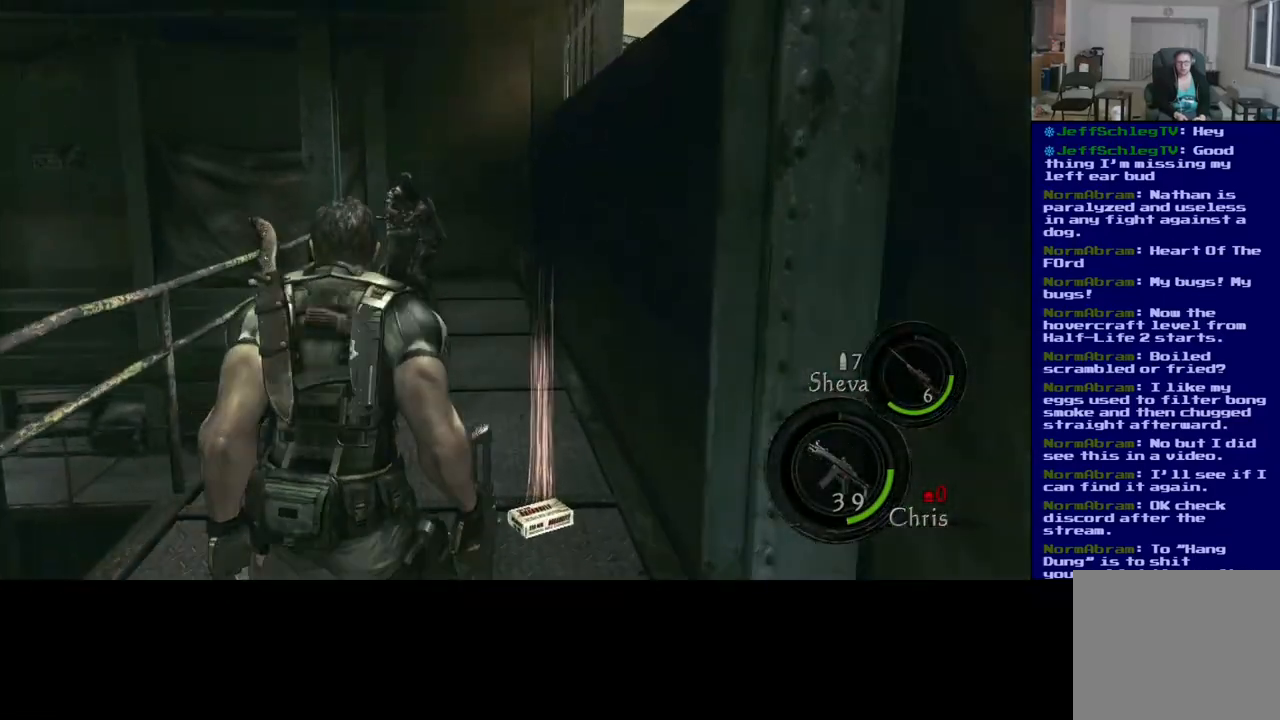
{"dt_ms": 500, "buttons": [], "left_stick": "up", "right_stick": "up-left", "events": [[417, "right_stick", "up-left"]]}
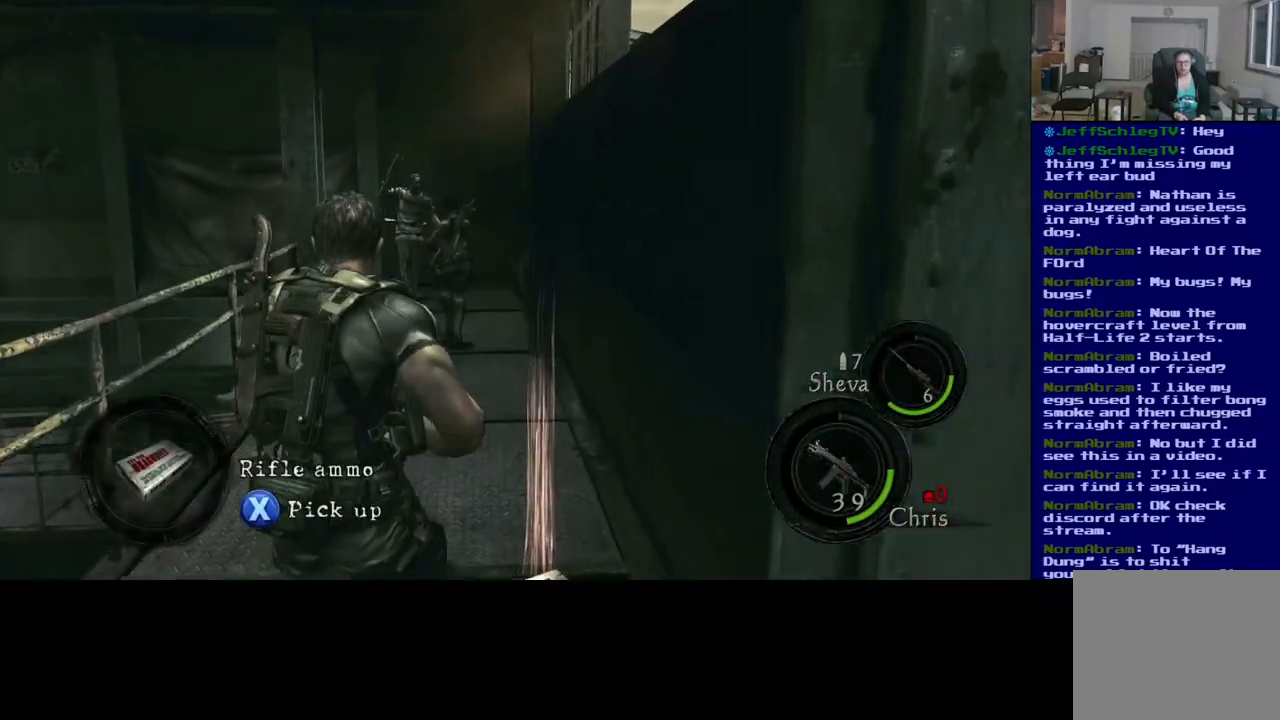
{"dt_ms": 500, "buttons": [], "left_stick": "down-right", "right_stick": "center", "events": [[150, "right_stick", "center"], [350, "left_stick", "down-right"]]}
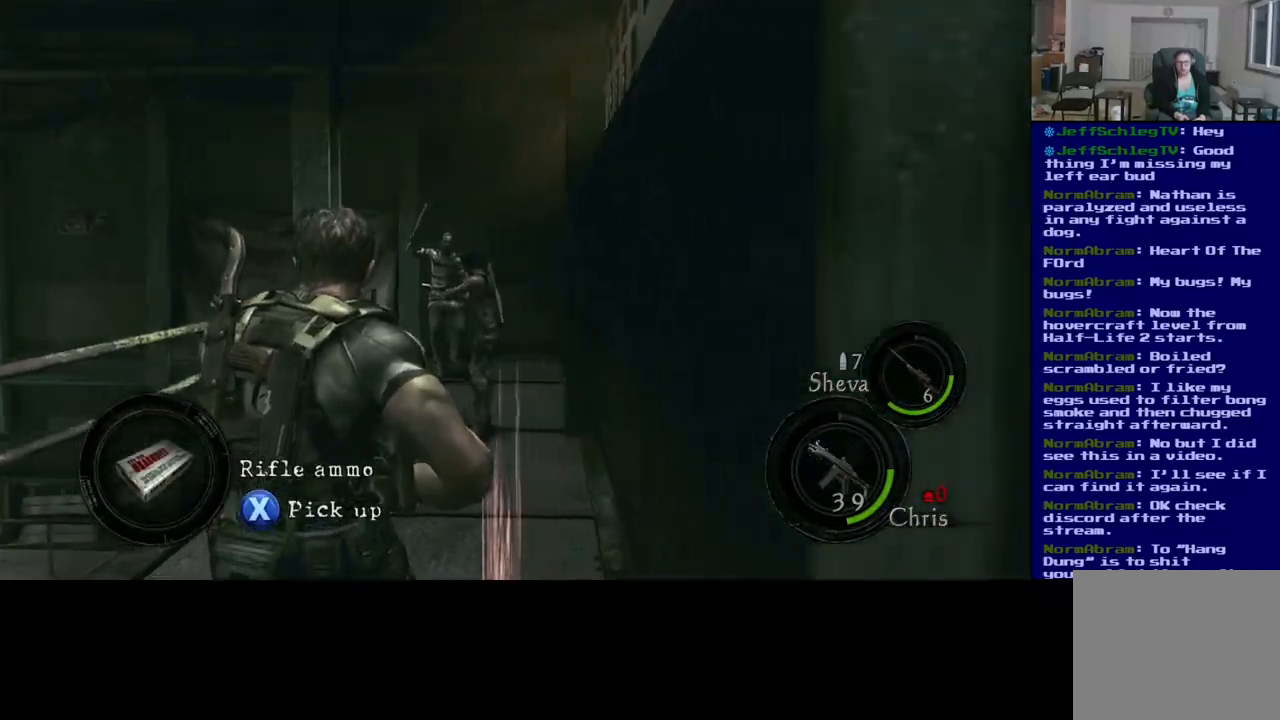
{"dt_ms": 500, "buttons": [], "left_stick": "up", "right_stick": "center", "events": [[17, "left_stick", "up"], [267, "right_stick", "up"], [417, "right_stick", "center"]]}
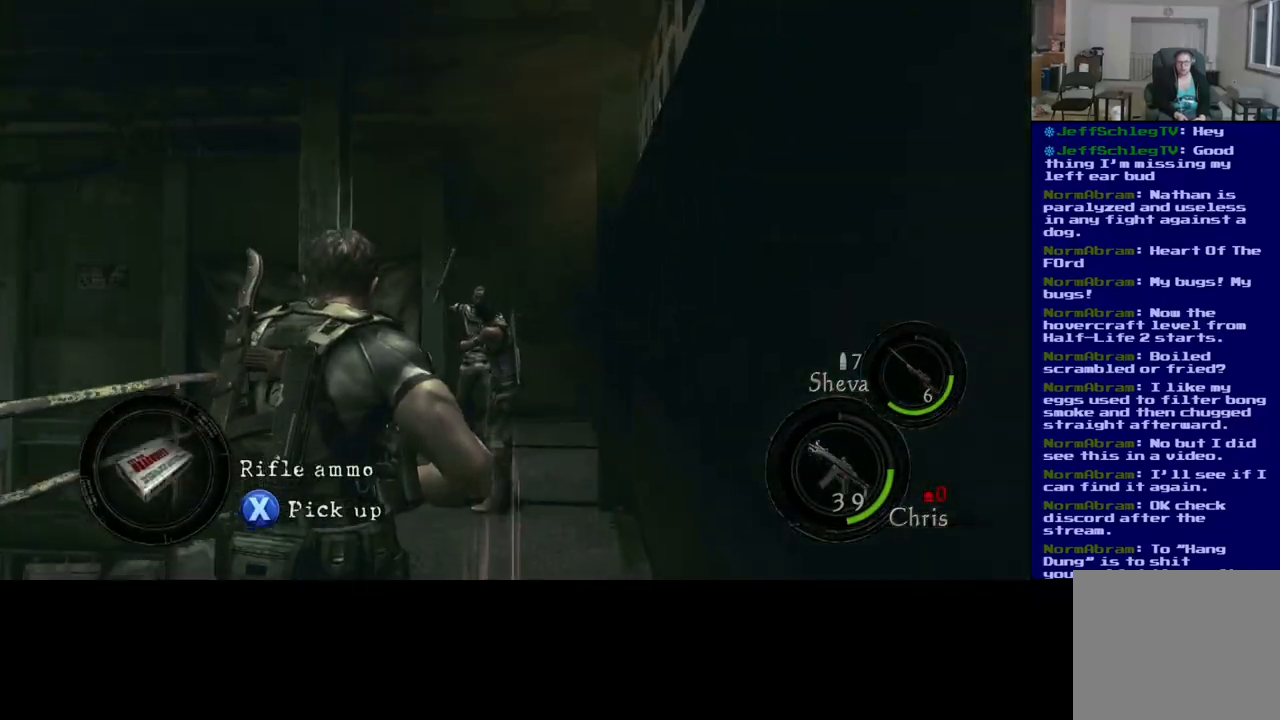
{"dt_ms": 500, "buttons": ["L2"], "left_stick": "up", "right_stick": "down-right", "events": [[367, "right_stick", "down-right"], [433, "L2", "down"]]}
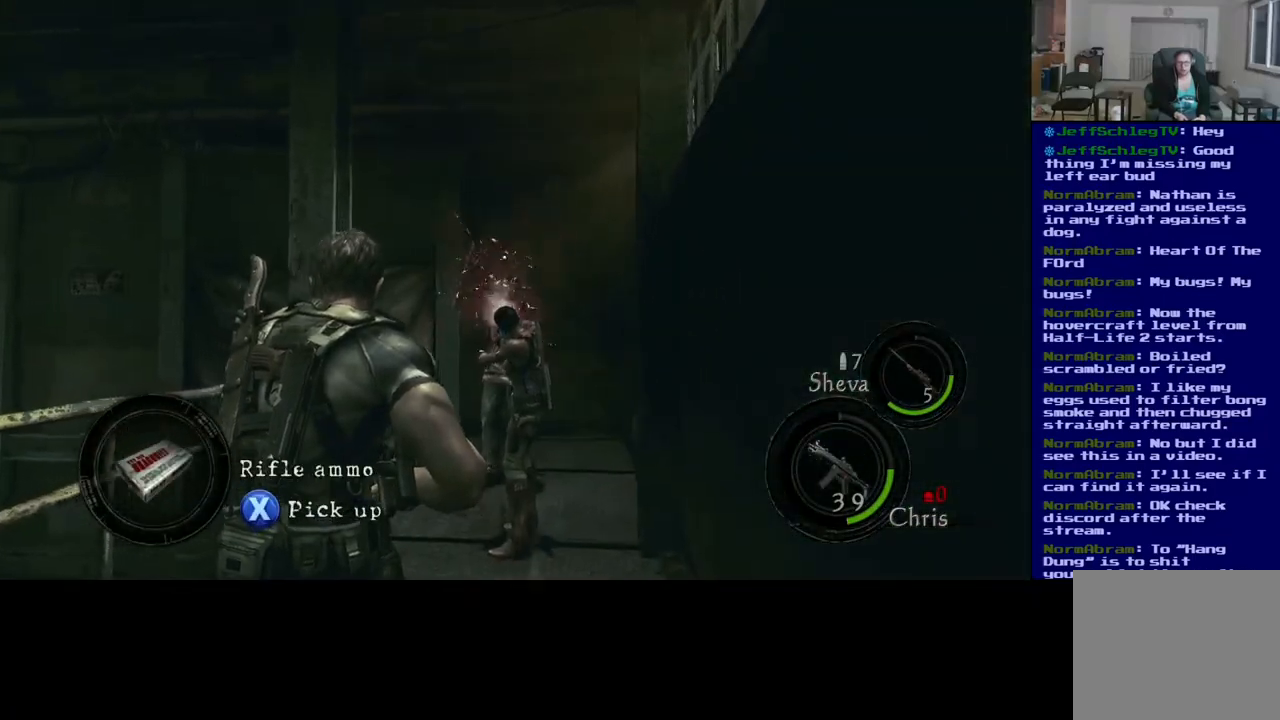
{"dt_ms": 500, "buttons": [], "left_stick": "center", "right_stick": "center", "events": [[33, "right_stick", "center"], [183, "left_stick", "center"], [367, "L2", "up"]]}
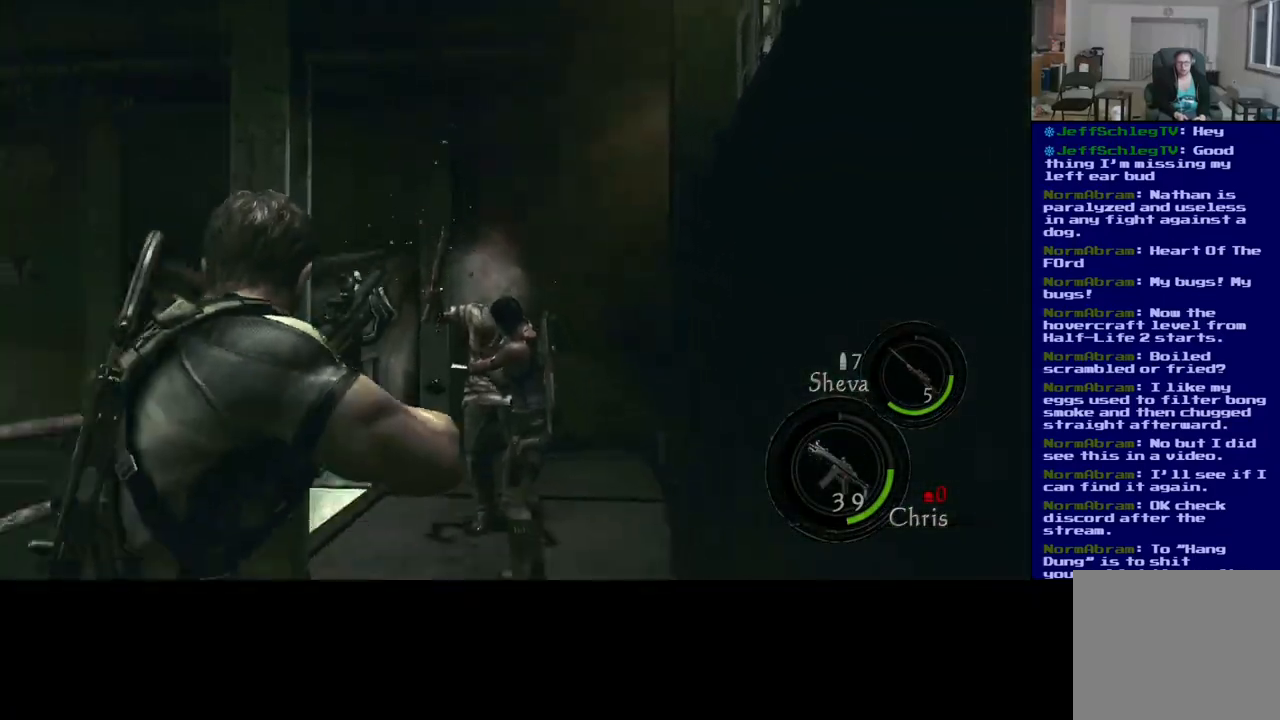
{"dt_ms": 500, "buttons": ["L3"], "left_stick": "up", "right_stick": "down", "events": [[17, "left_stick", "up"], [17, "right_stick", "down"], [267, "L3", "down"]]}
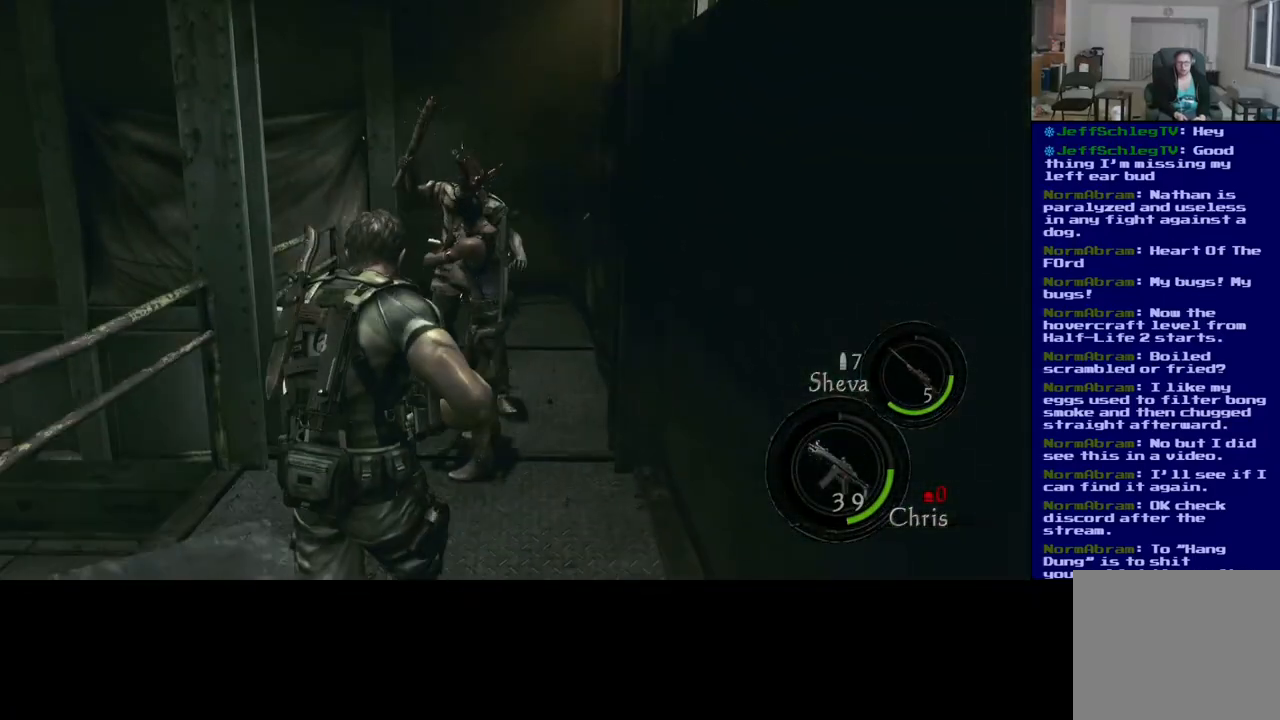
{"dt_ms": 500, "buttons": [], "left_stick": "up-left", "right_stick": "right", "events": [[83, "left_stick", "up-left"], [83, "right_stick", "center"], [383, "L3", "up"], [467, "right_stick", "right"]]}
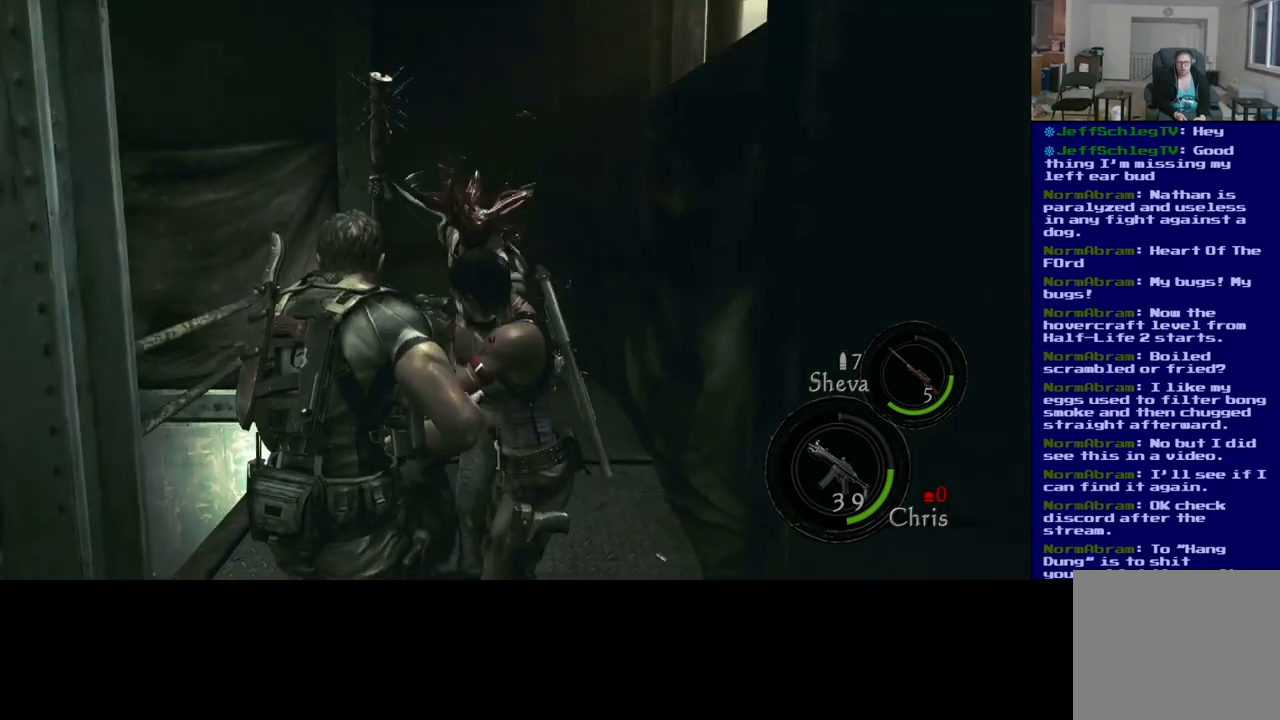
{"dt_ms": 500, "buttons": [], "left_stick": "center", "right_stick": "center"}
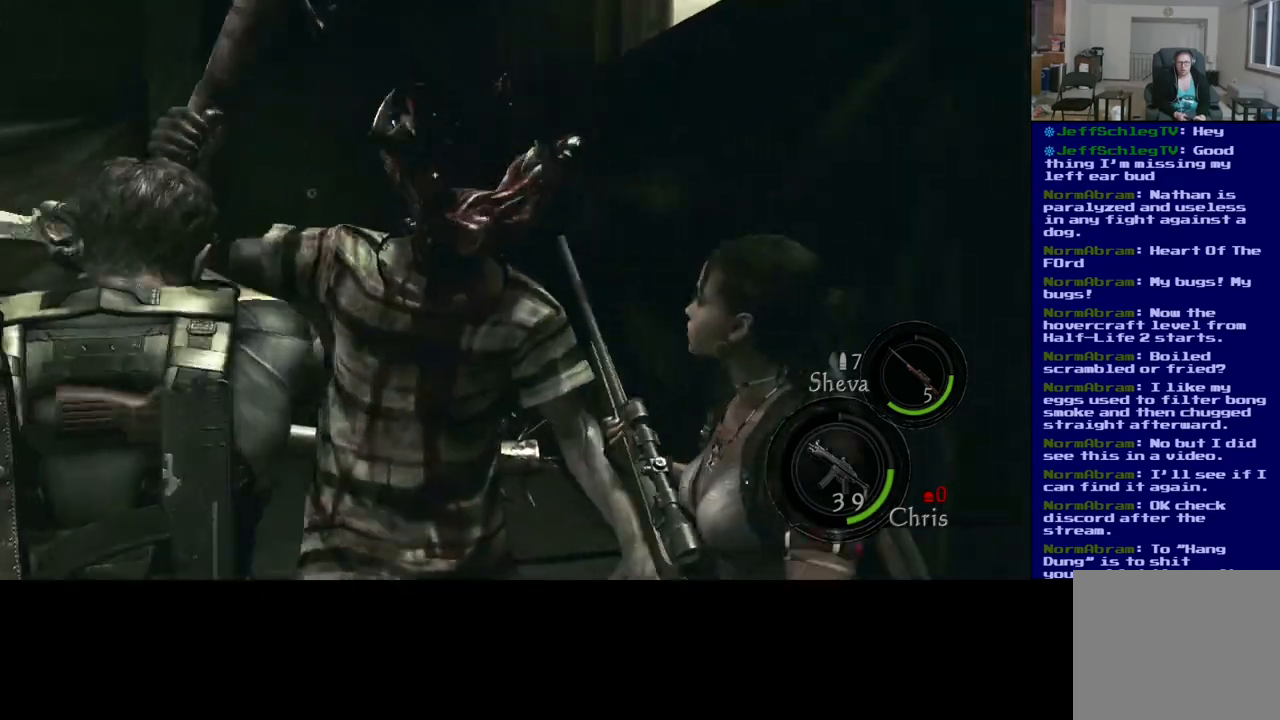
{"dt_ms": 500, "buttons": [], "left_stick": "center", "right_stick": "right", "events": [[33, "R2", "down"], [50, "right_stick", "right"], [183, "R2", "up"], [233, "R2", "down"], [400, "R2", "up"]]}
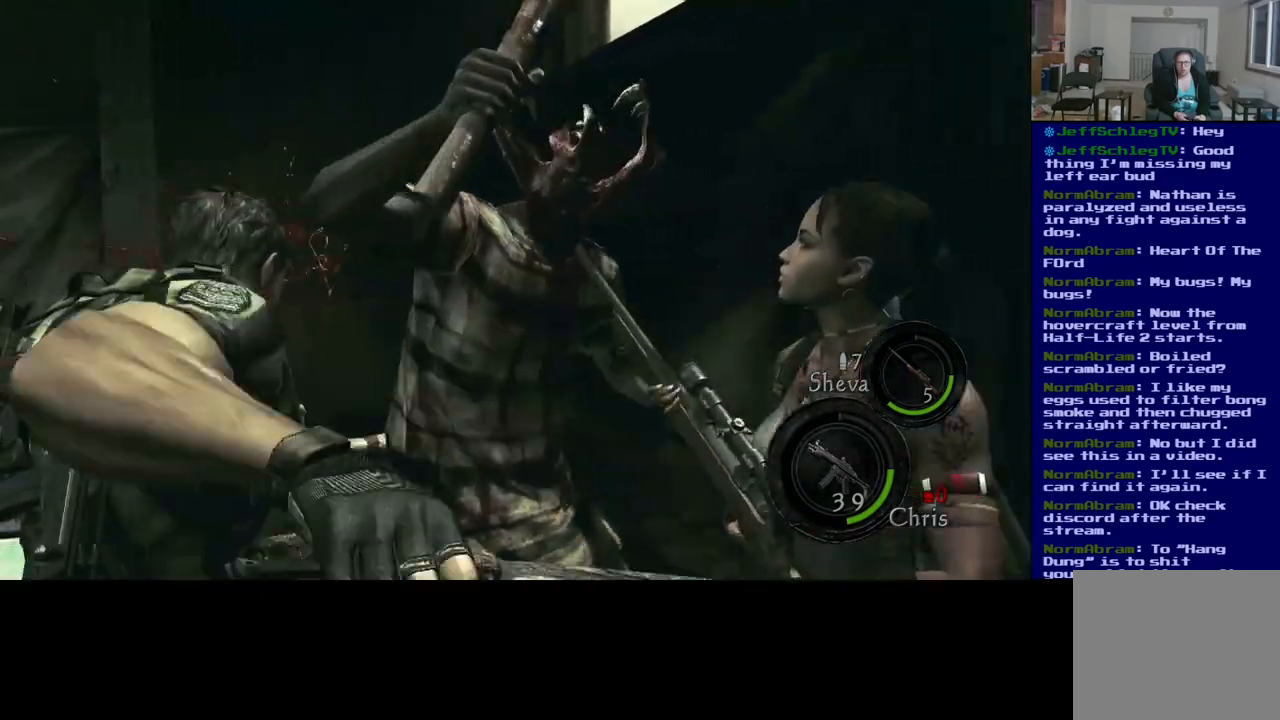
{"dt_ms": 1000, "buttons": [], "left_stick": "center", "right_stick": "left"}
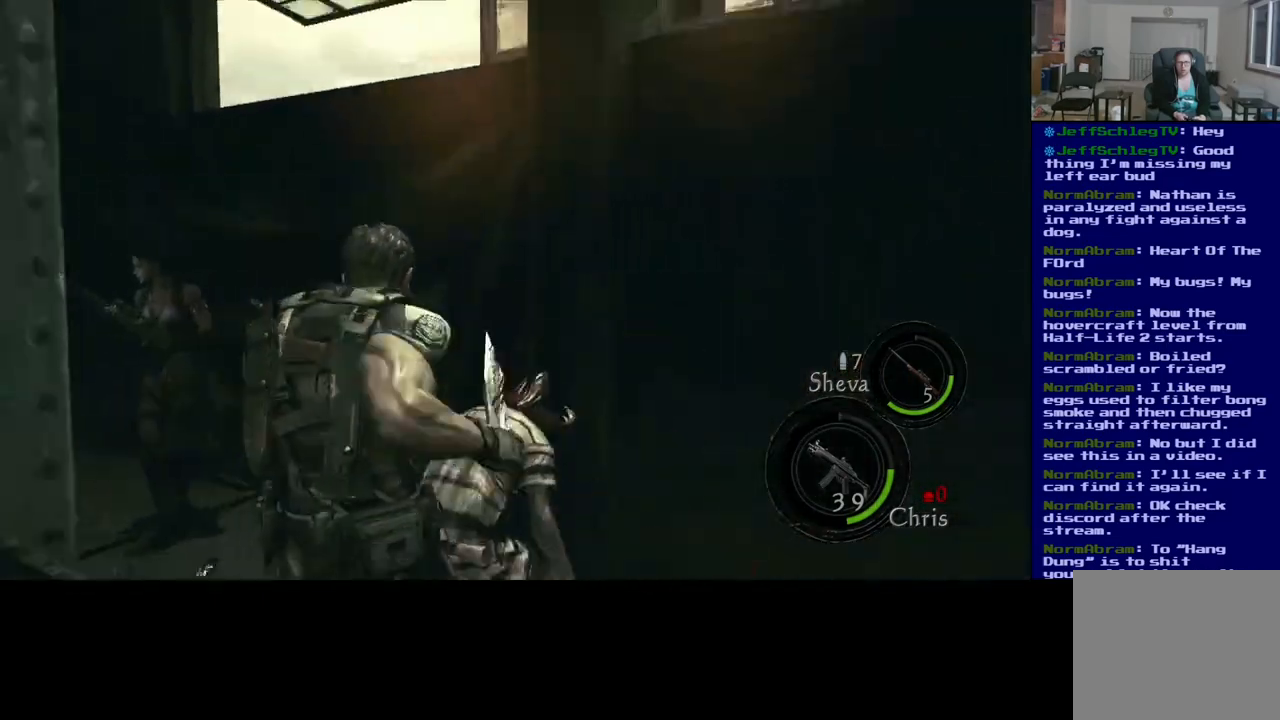
{"dt_ms": 500, "buttons": [], "left_stick": "up-right", "right_stick": "down-left", "events": [[83, "left_stick", "up"], [167, "left_stick", "up-right"], [233, "right_stick", "down-left"]]}